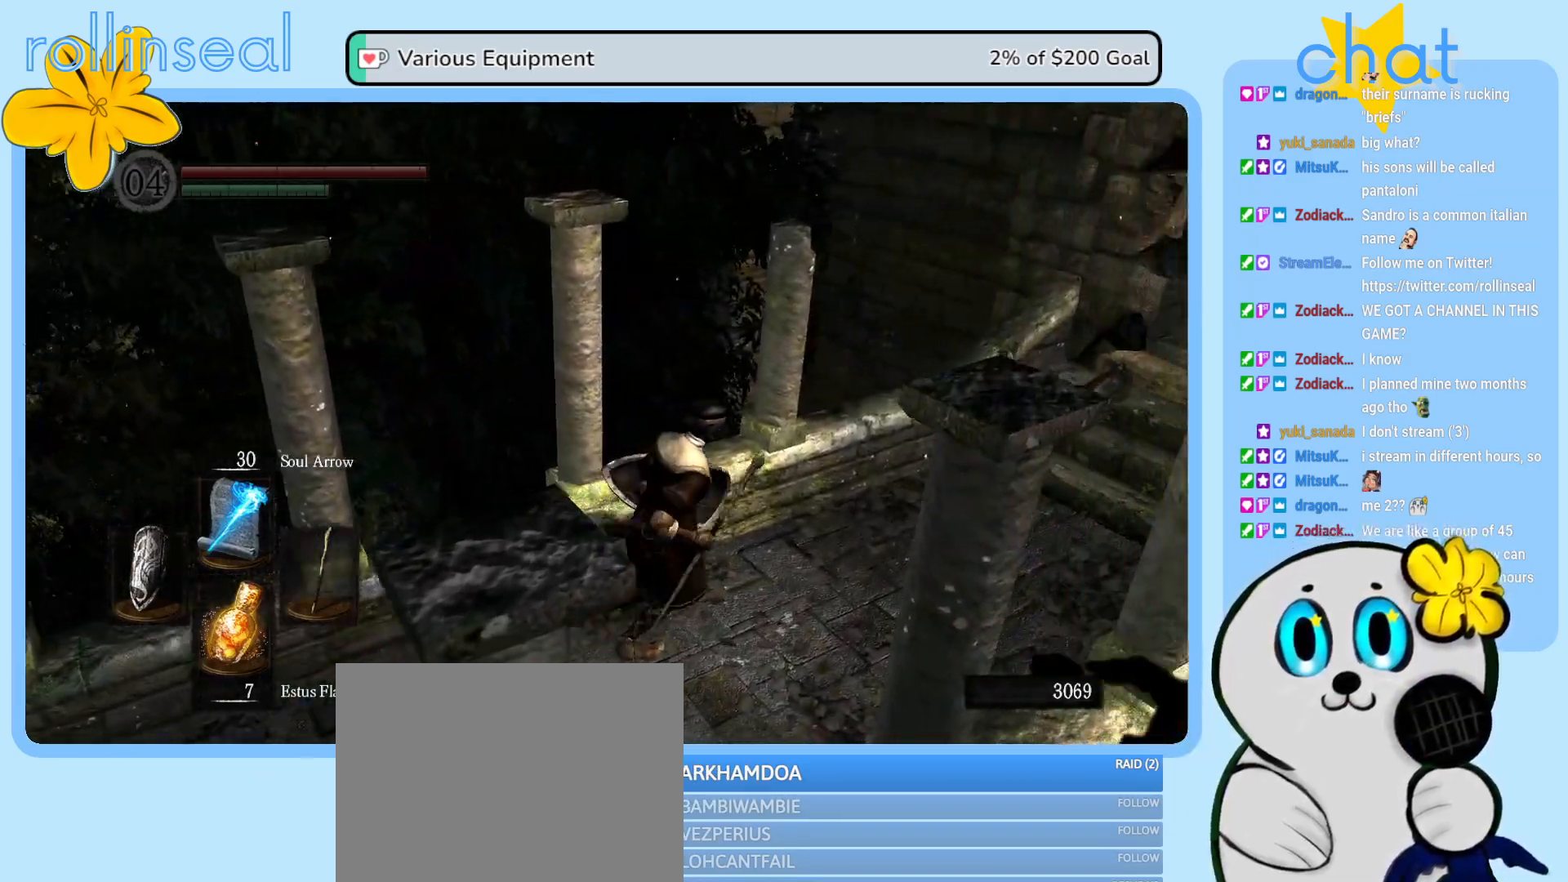
Gameplay with a controller (Xbox layout); each line is a JSON object with the inputs held at the frame after it. "events" lists button and stick changes between this image and that frame as [ms after this image, input, new state], when the widget could be followed in between. Not read: L3 R3.
{"buttons": [], "left_stick": "up-left", "right_stick": "left", "events": [[133, "right_stick", "left"], [233, "left_stick", "down"], [317, "left_stick", "down-left"], [500, "left_stick", "up-left"]]}
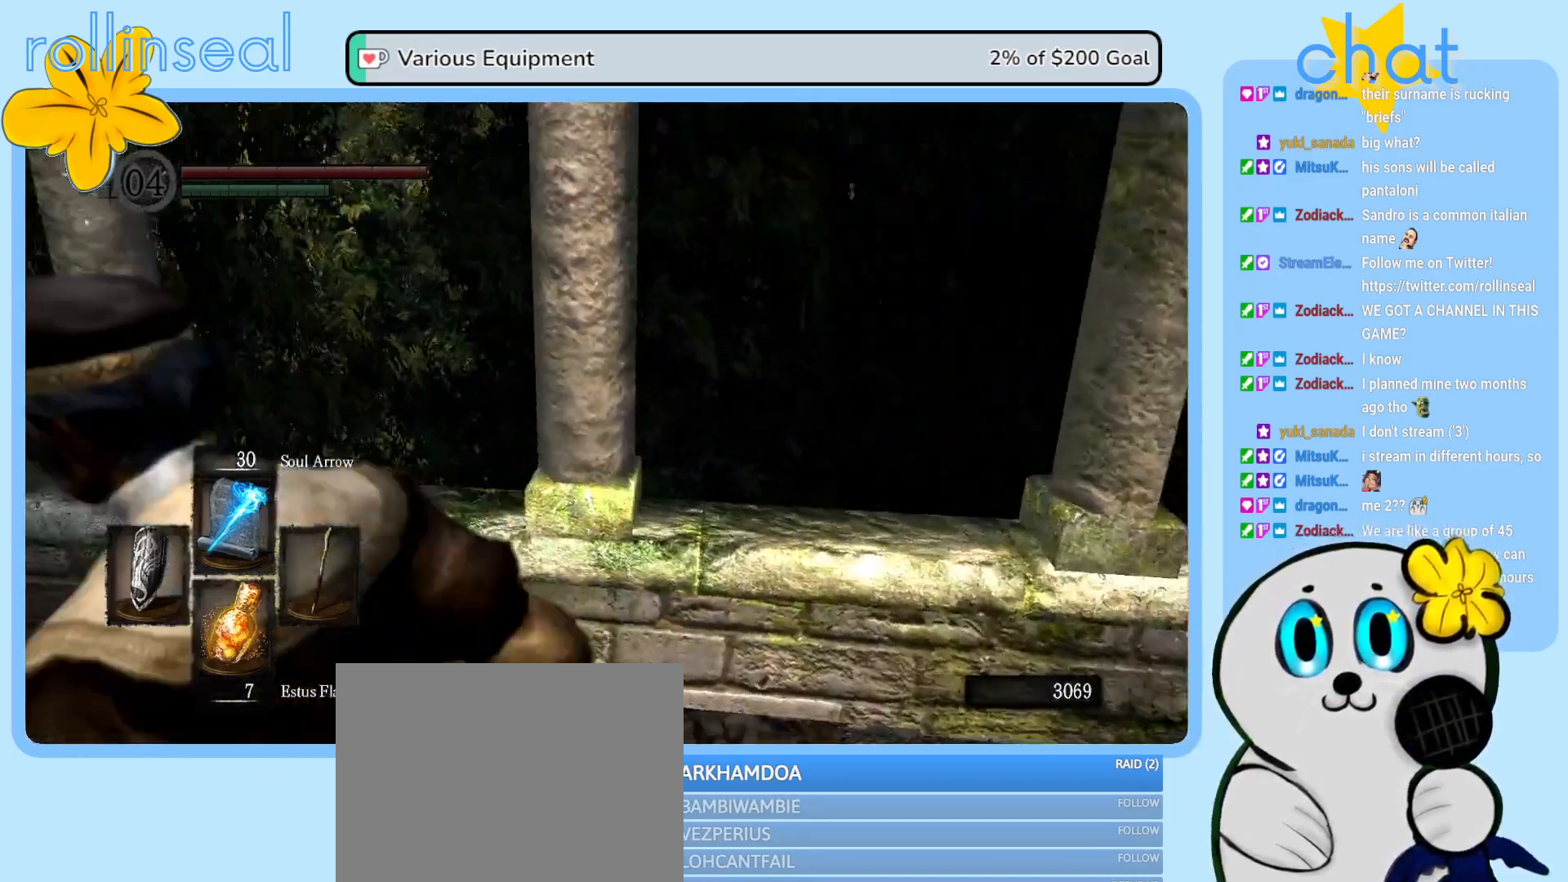
{"buttons": [], "left_stick": "up-left", "right_stick": "center", "events": [[283, "right_stick", "center"]]}
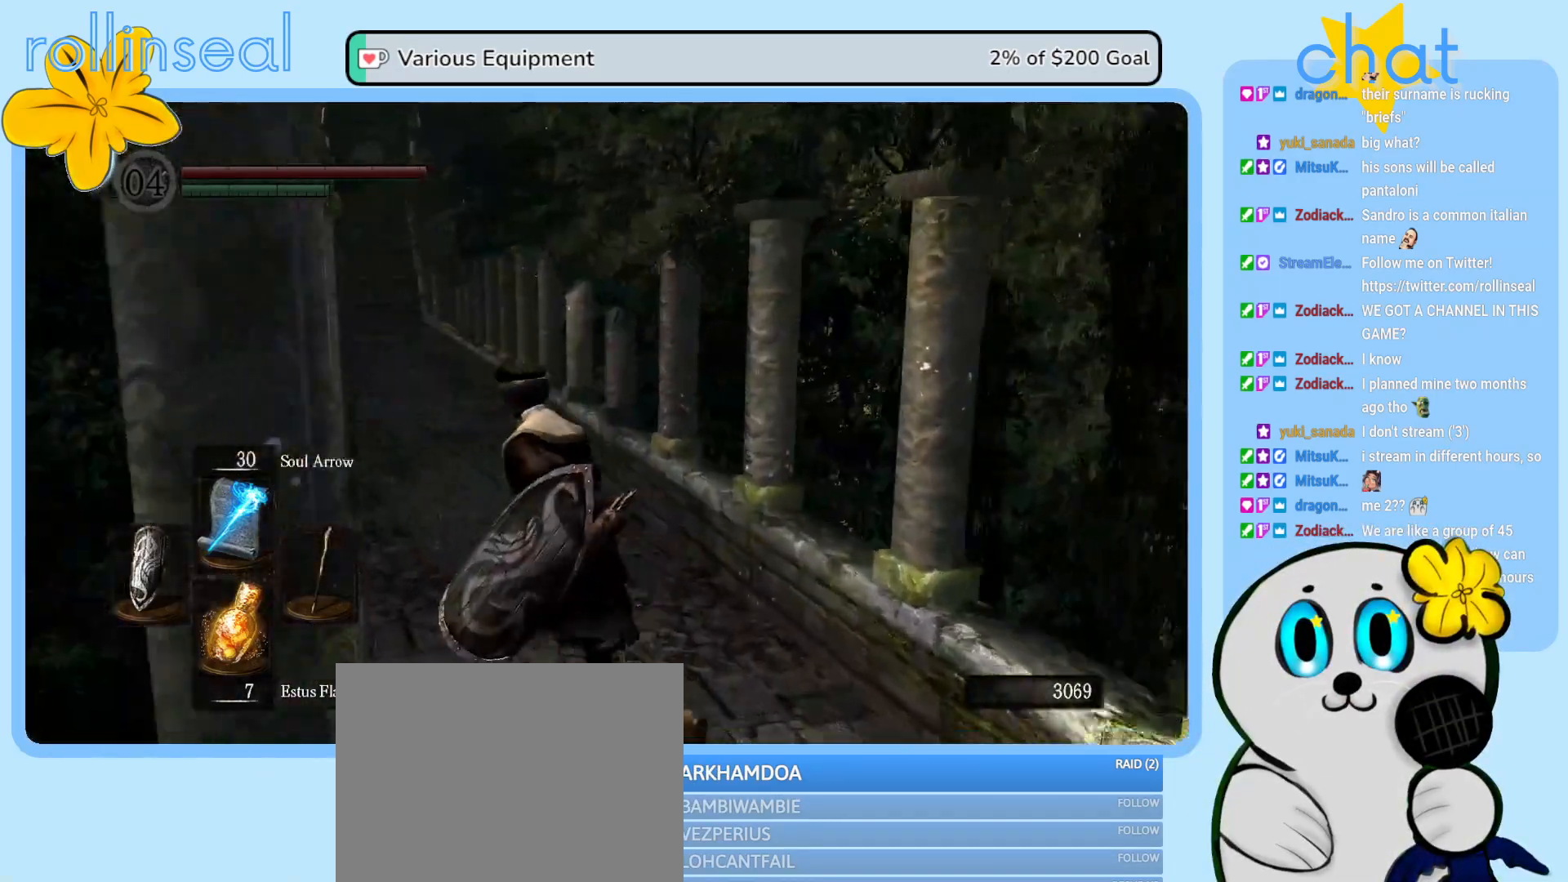
{"buttons": [], "left_stick": "up", "right_stick": "center", "events": [[83, "right_stick", "left"], [100, "left_stick", "up"], [317, "right_stick", "center"]]}
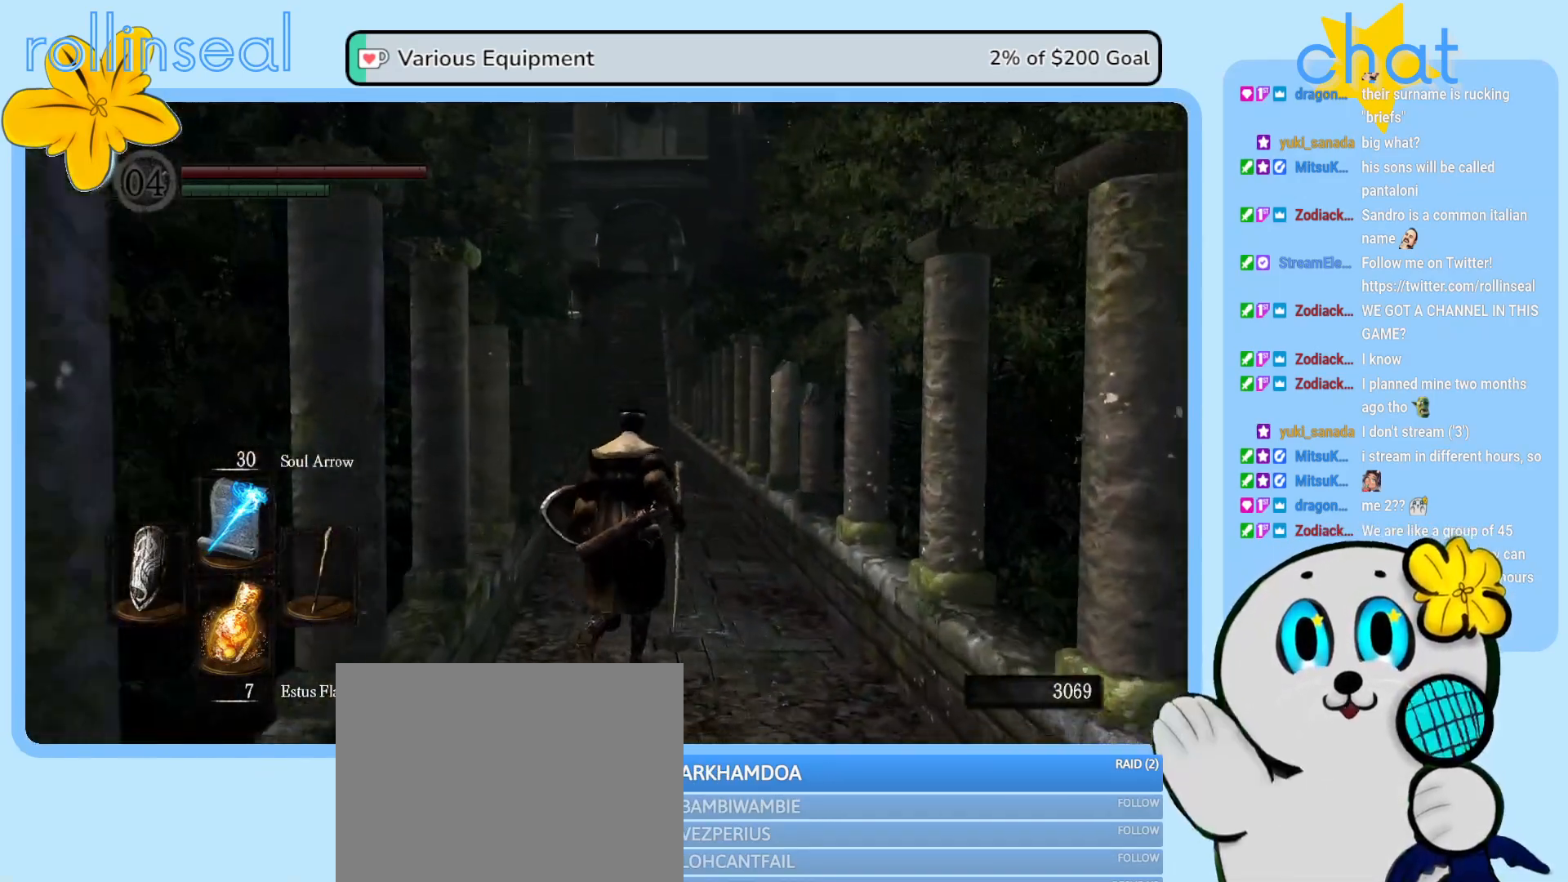
{"buttons": [], "left_stick": "up", "right_stick": "center", "events": []}
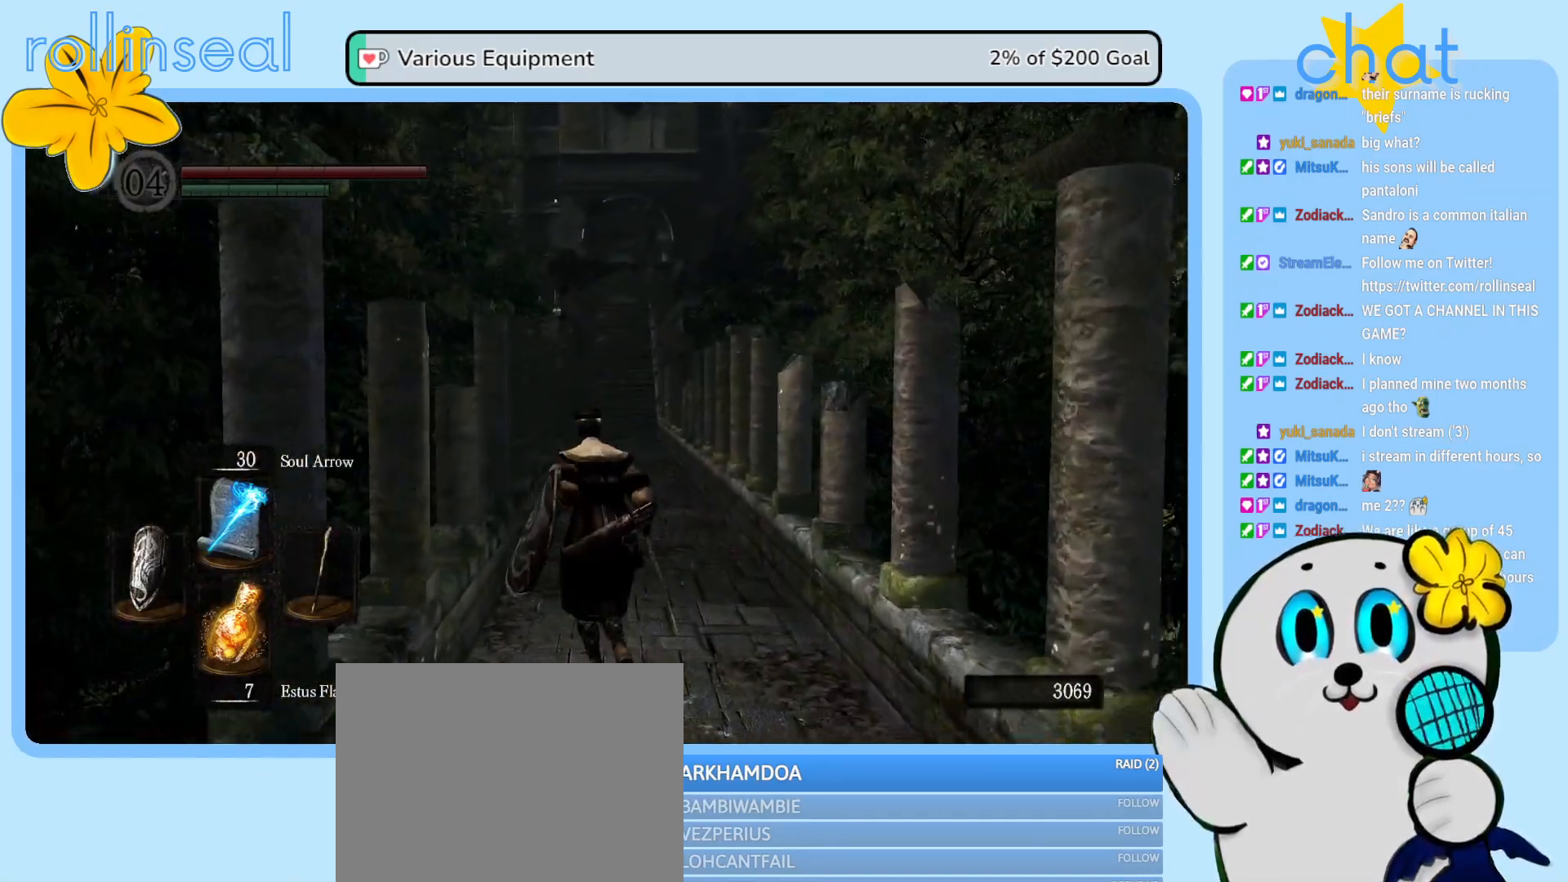
{"buttons": [], "left_stick": "up", "right_stick": "right", "events": [[450, "right_stick", "right"]]}
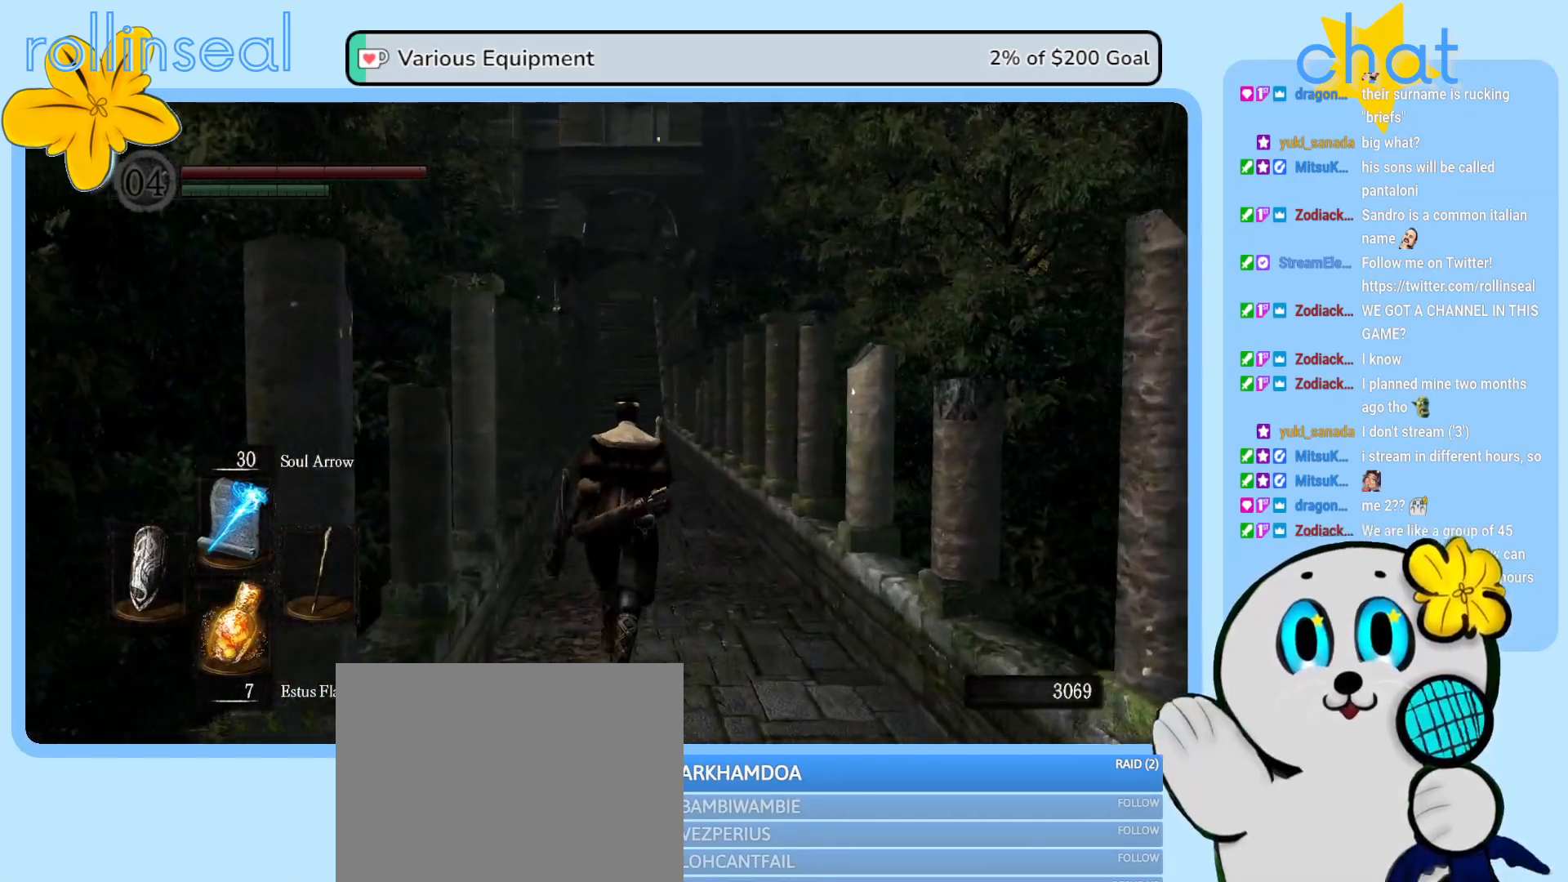
{"buttons": [], "left_stick": "up", "right_stick": "center", "events": [[83, "right_stick", "center"]]}
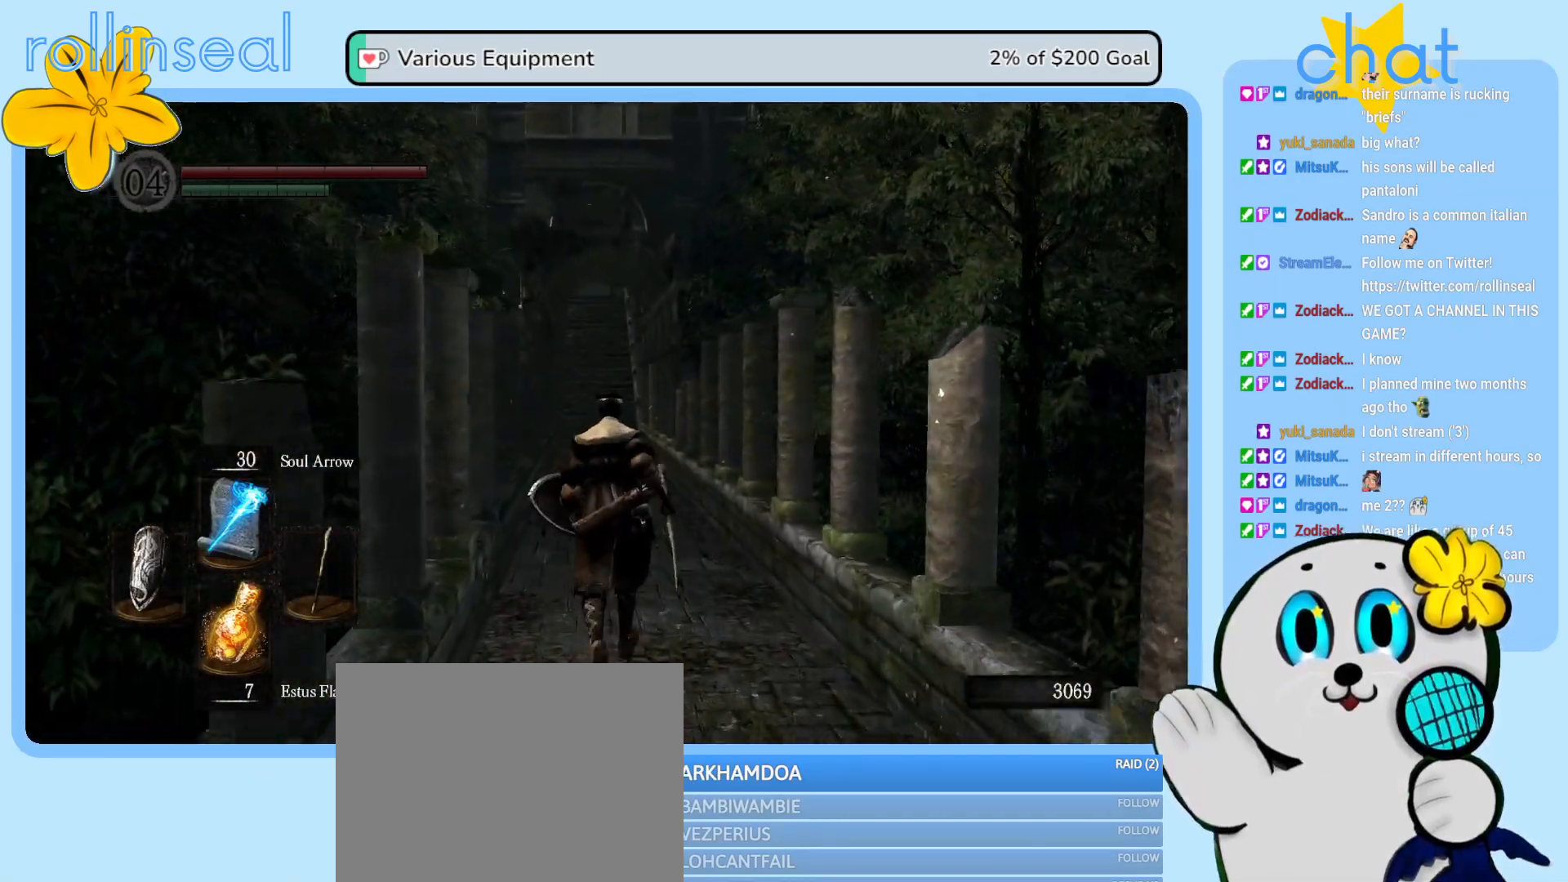
{"buttons": [], "left_stick": "up", "right_stick": "center", "events": [[100, "right_stick", "down"], [250, "right_stick", "center"]]}
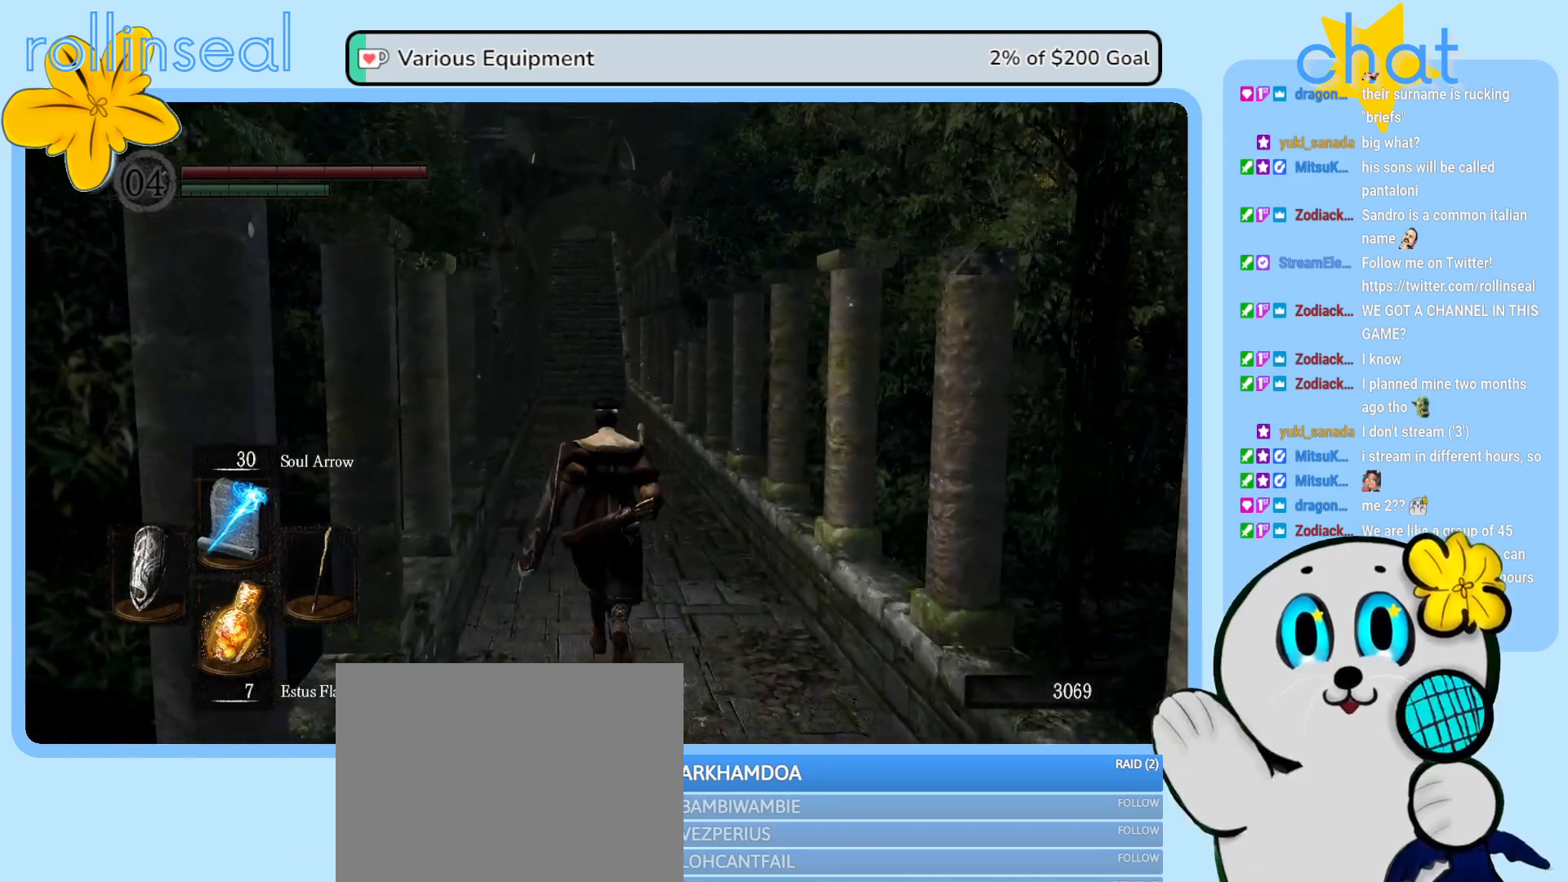
{"buttons": [], "left_stick": "up", "right_stick": "center", "events": []}
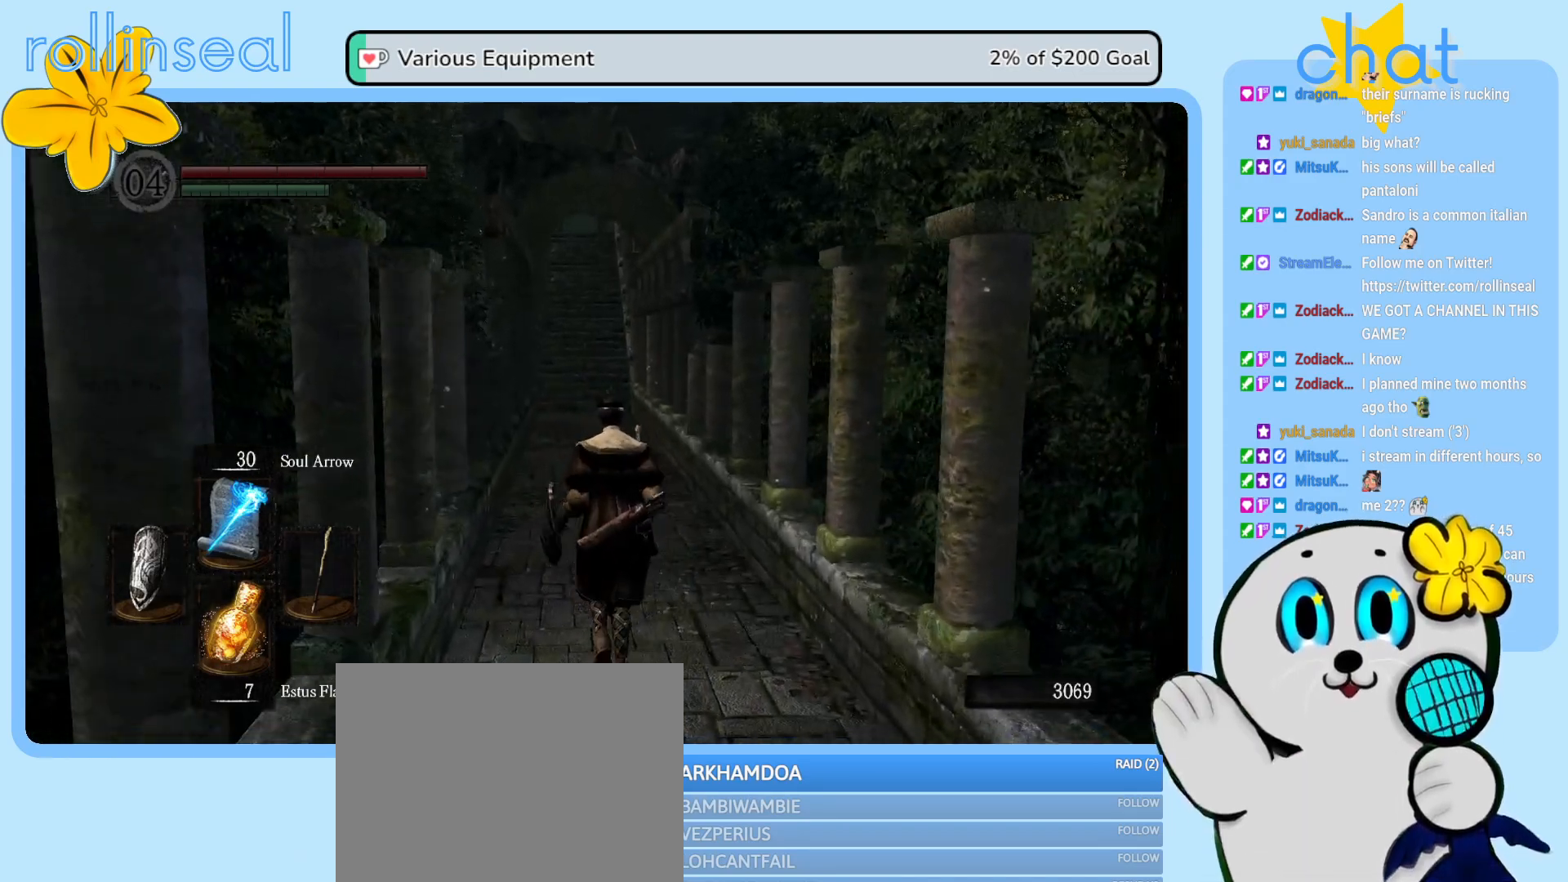
{"buttons": [], "left_stick": "up", "right_stick": "center", "events": []}
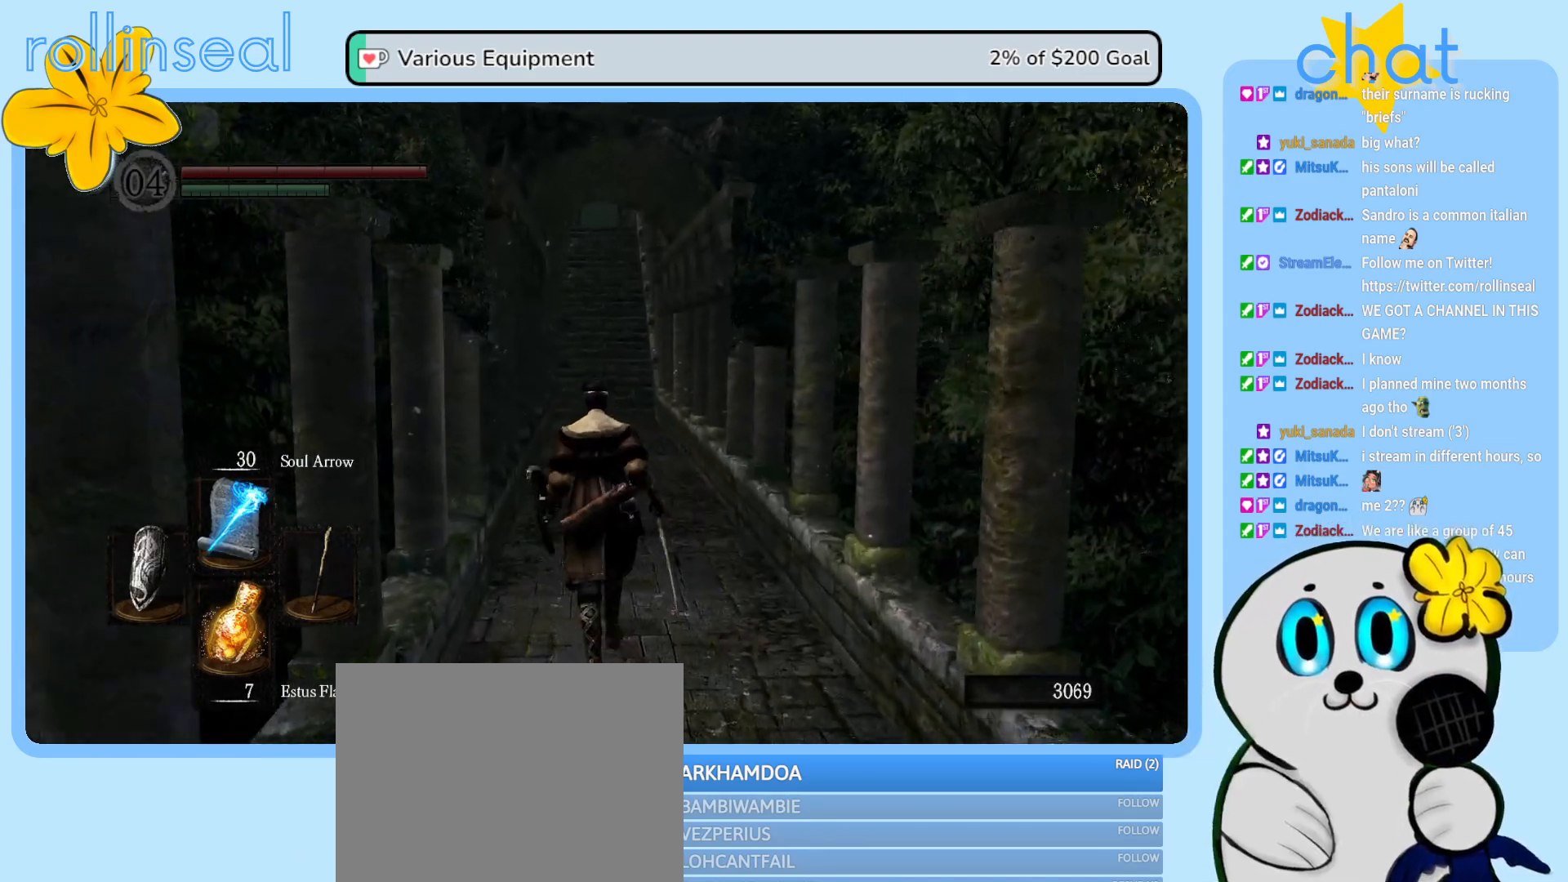
{"buttons": [], "left_stick": "up", "right_stick": "center", "events": []}
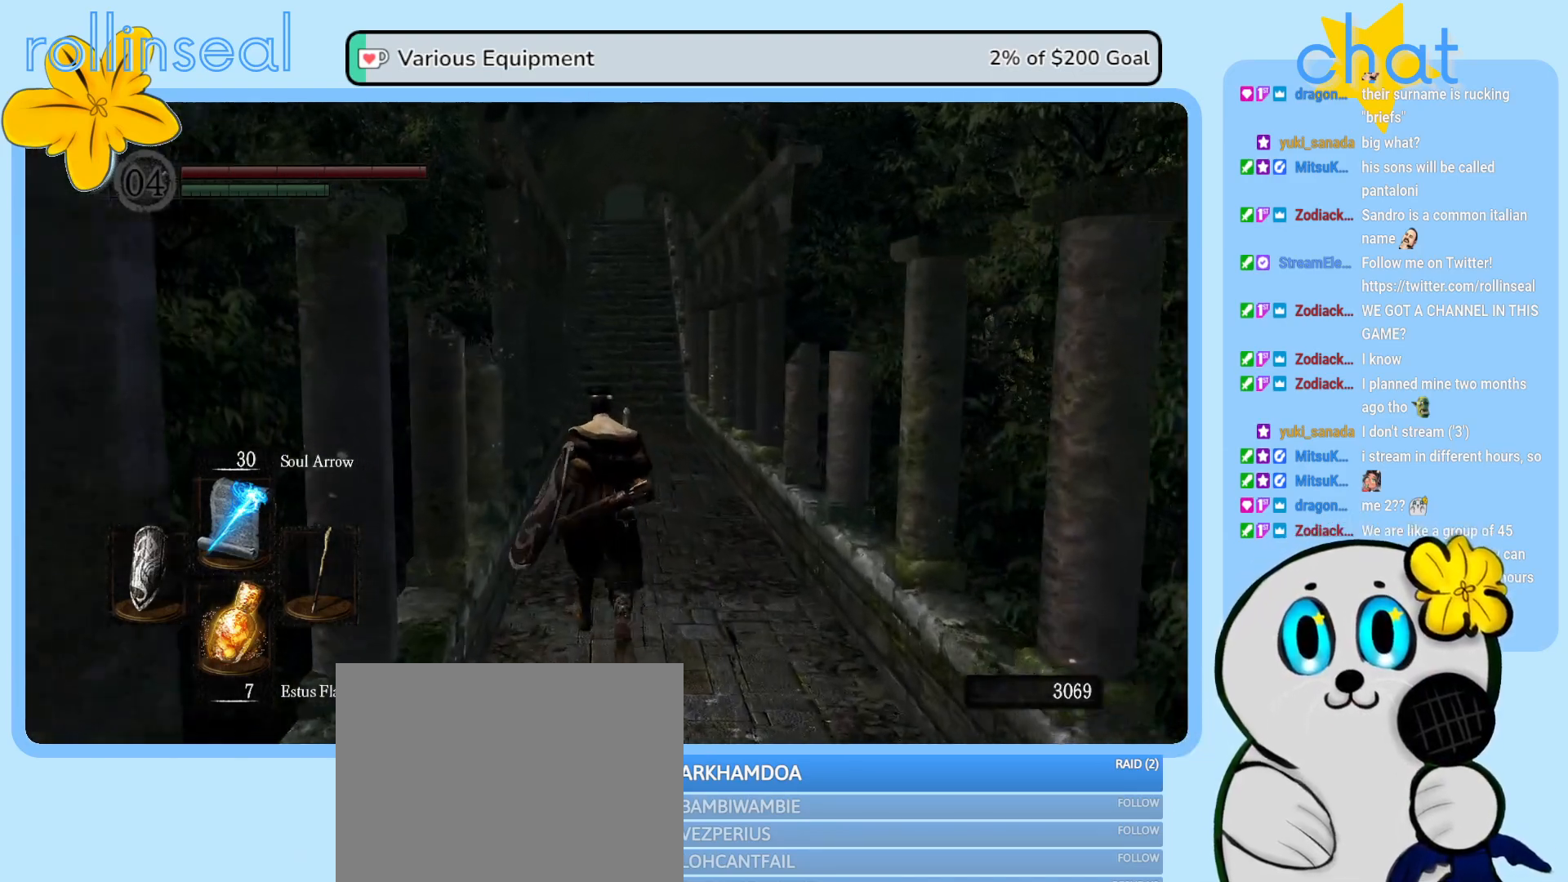
{"buttons": [], "left_stick": "up", "right_stick": "center", "events": []}
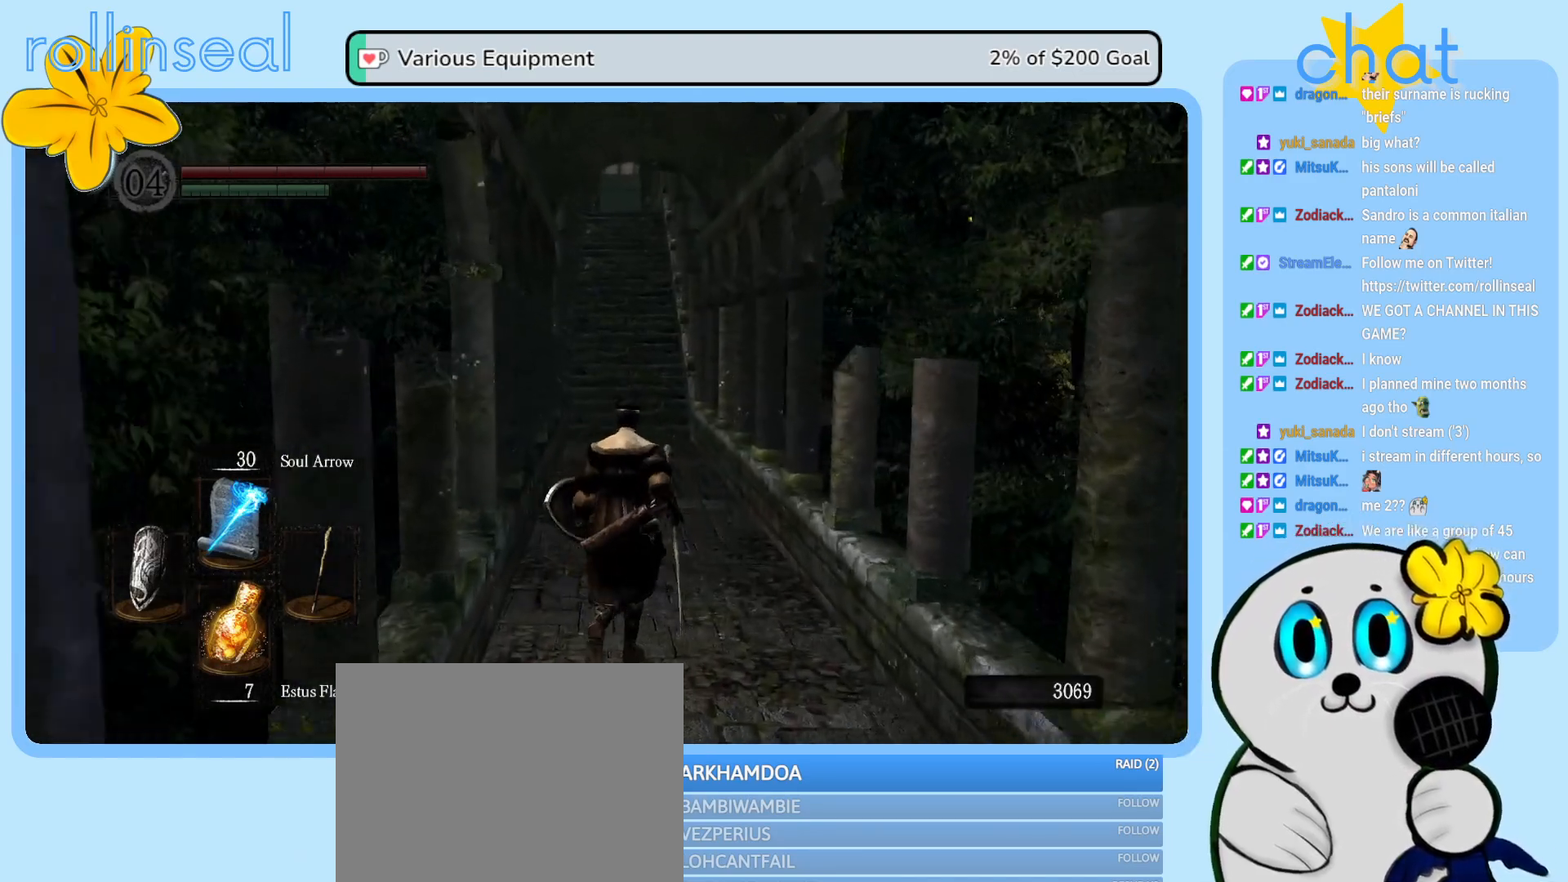
{"buttons": [], "left_stick": "up", "right_stick": "center", "events": []}
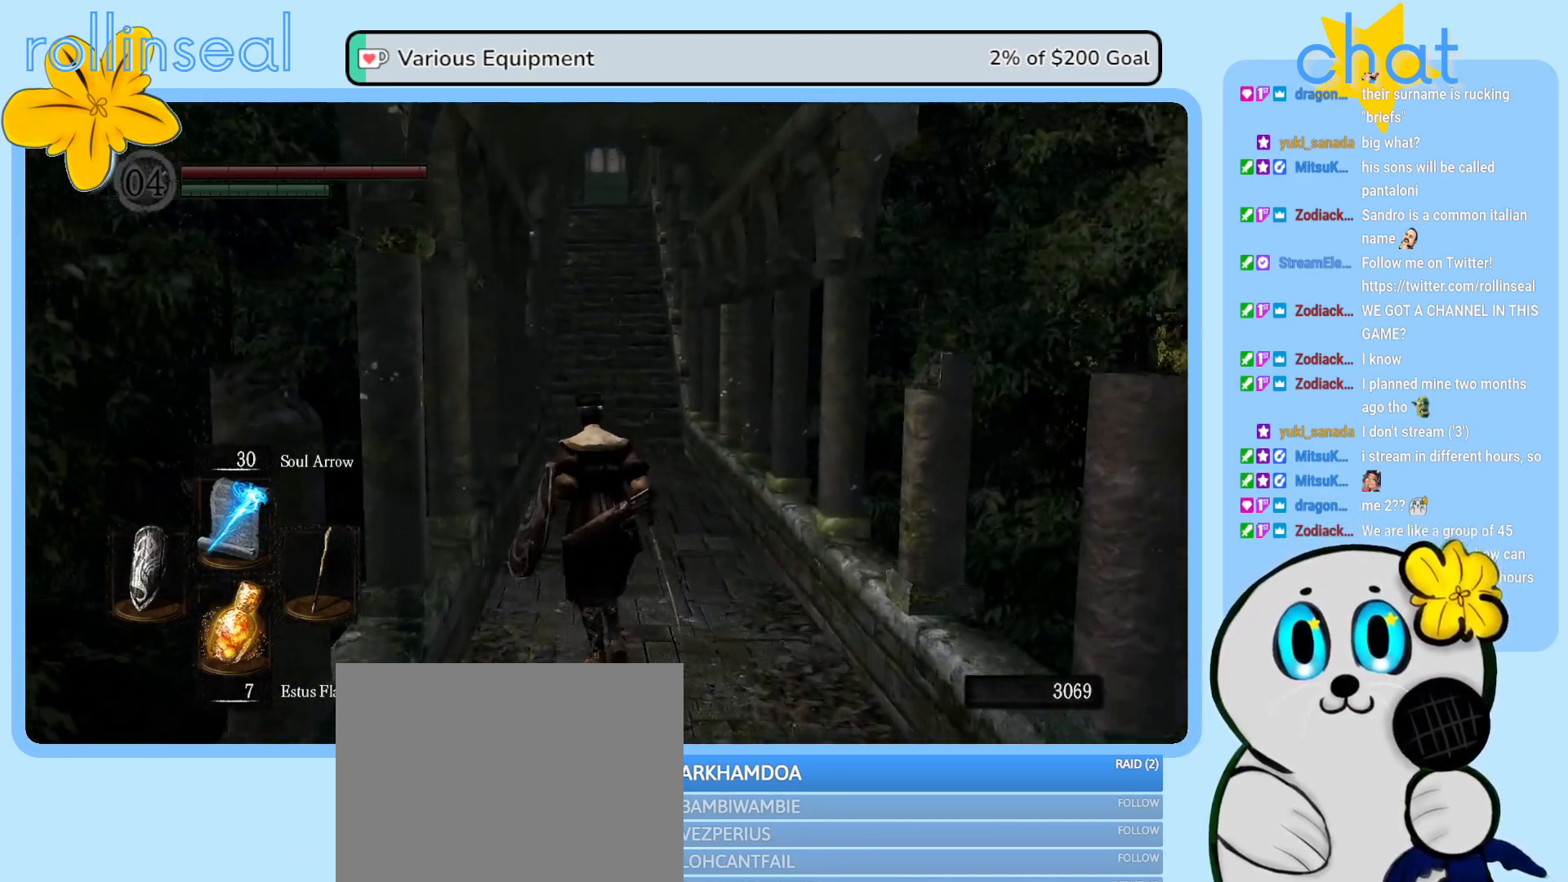
{"buttons": [], "left_stick": "up", "right_stick": "center", "events": []}
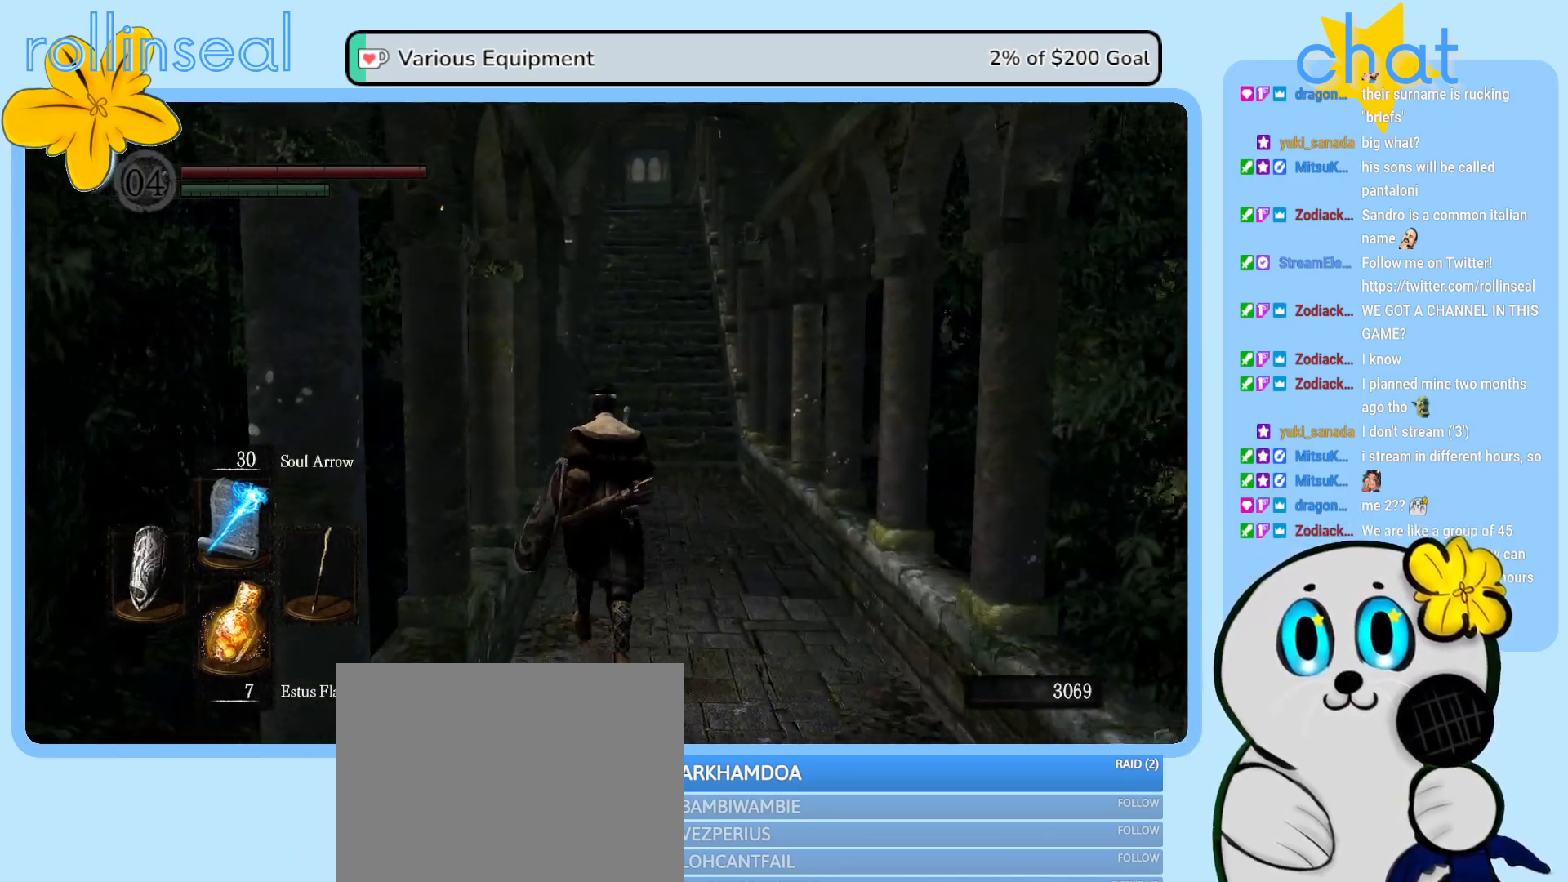
{"buttons": [], "left_stick": "up", "right_stick": "center", "events": []}
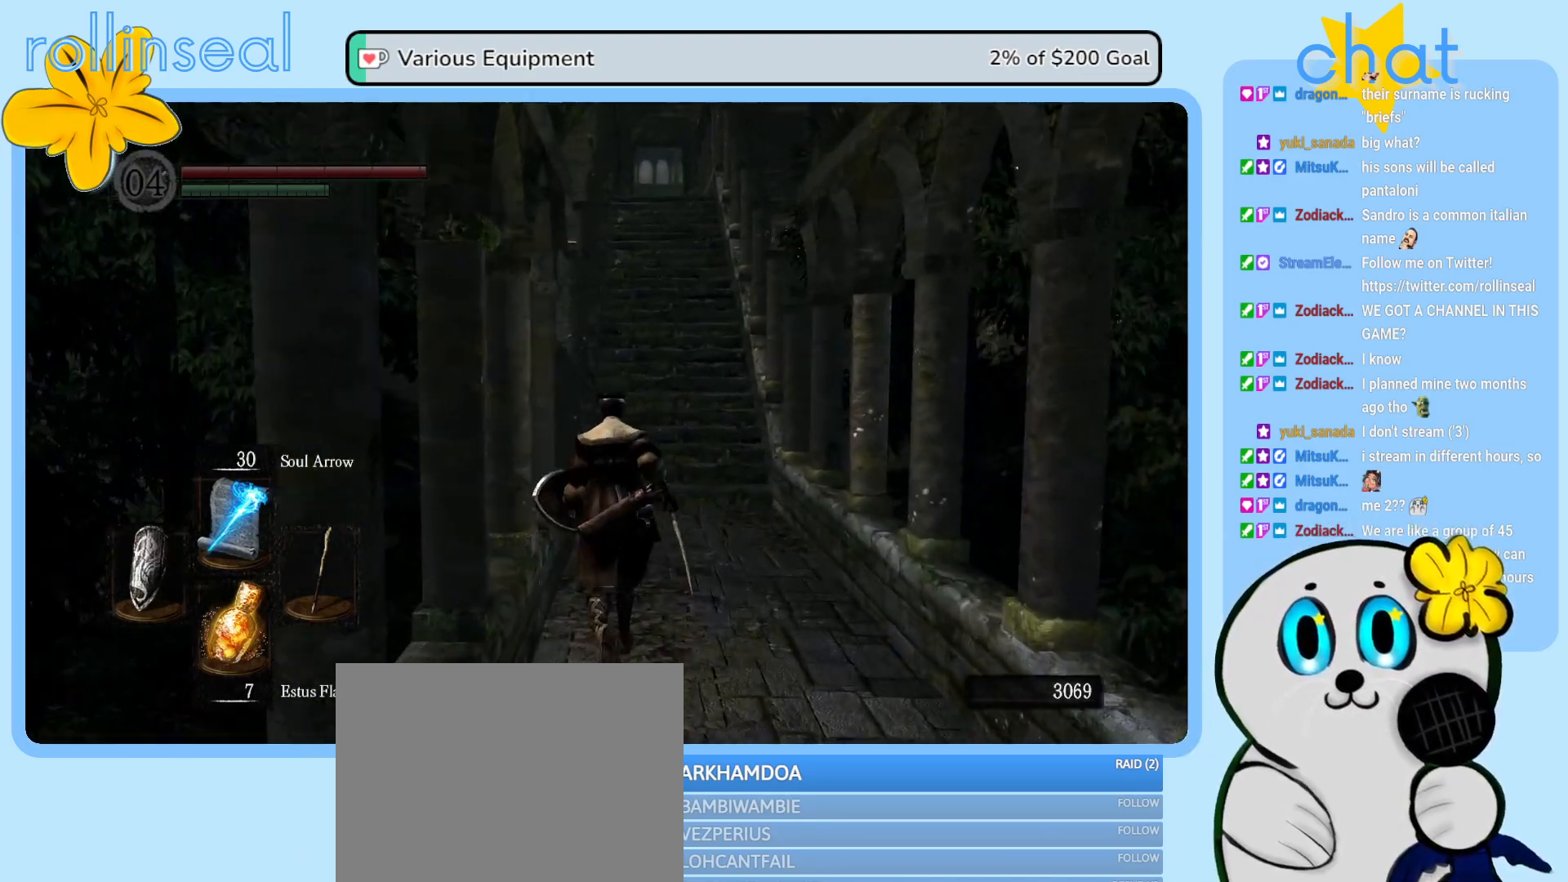
{"buttons": [], "left_stick": "up", "right_stick": "center", "events": []}
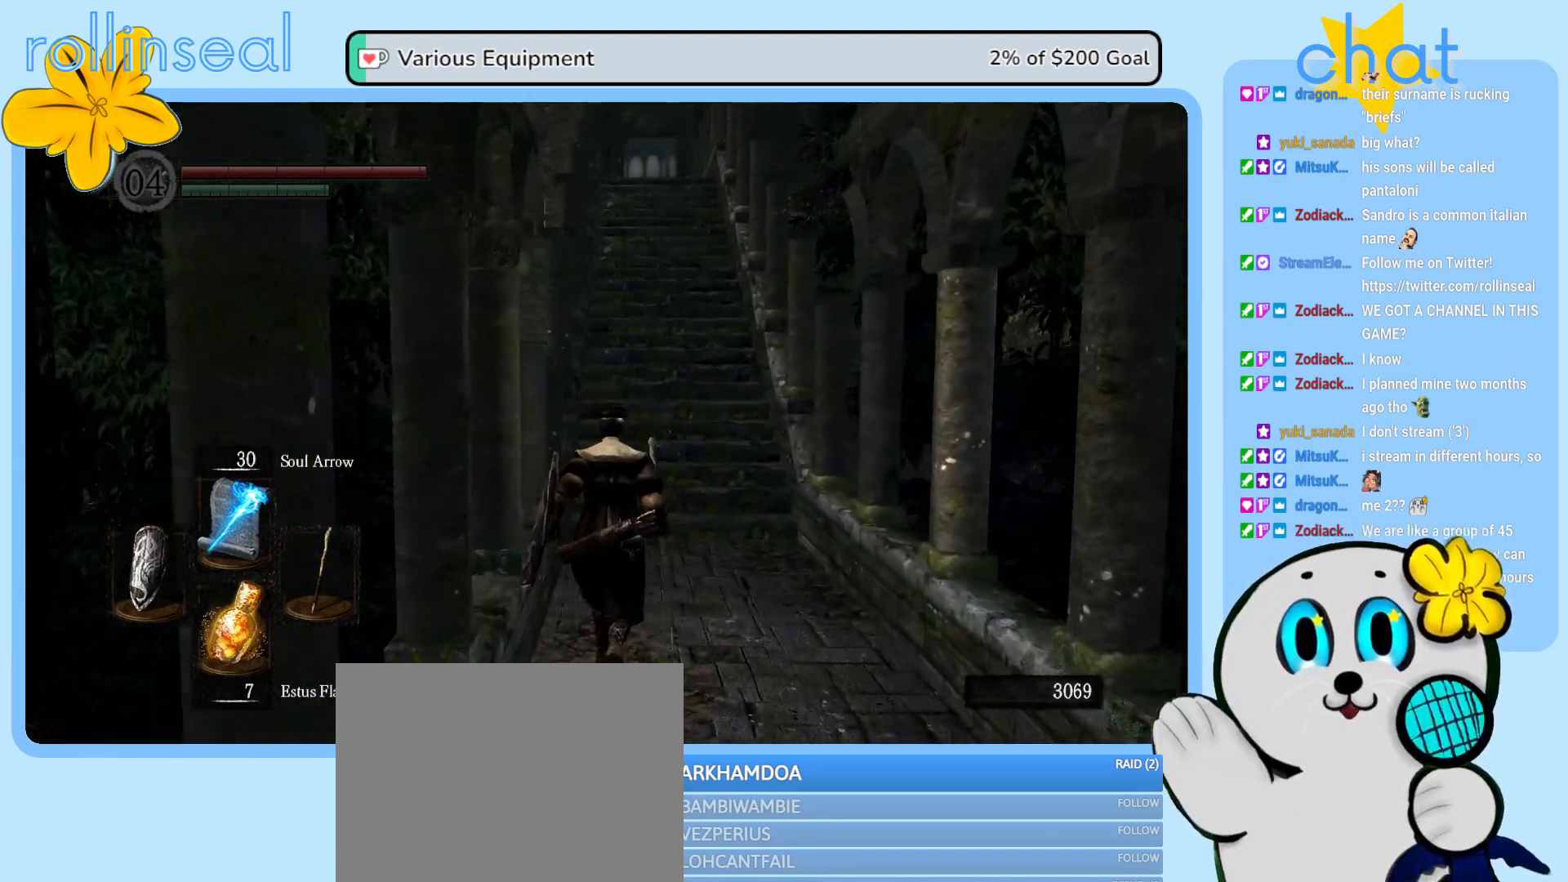
{"buttons": [], "left_stick": "up", "right_stick": "center", "events": []}
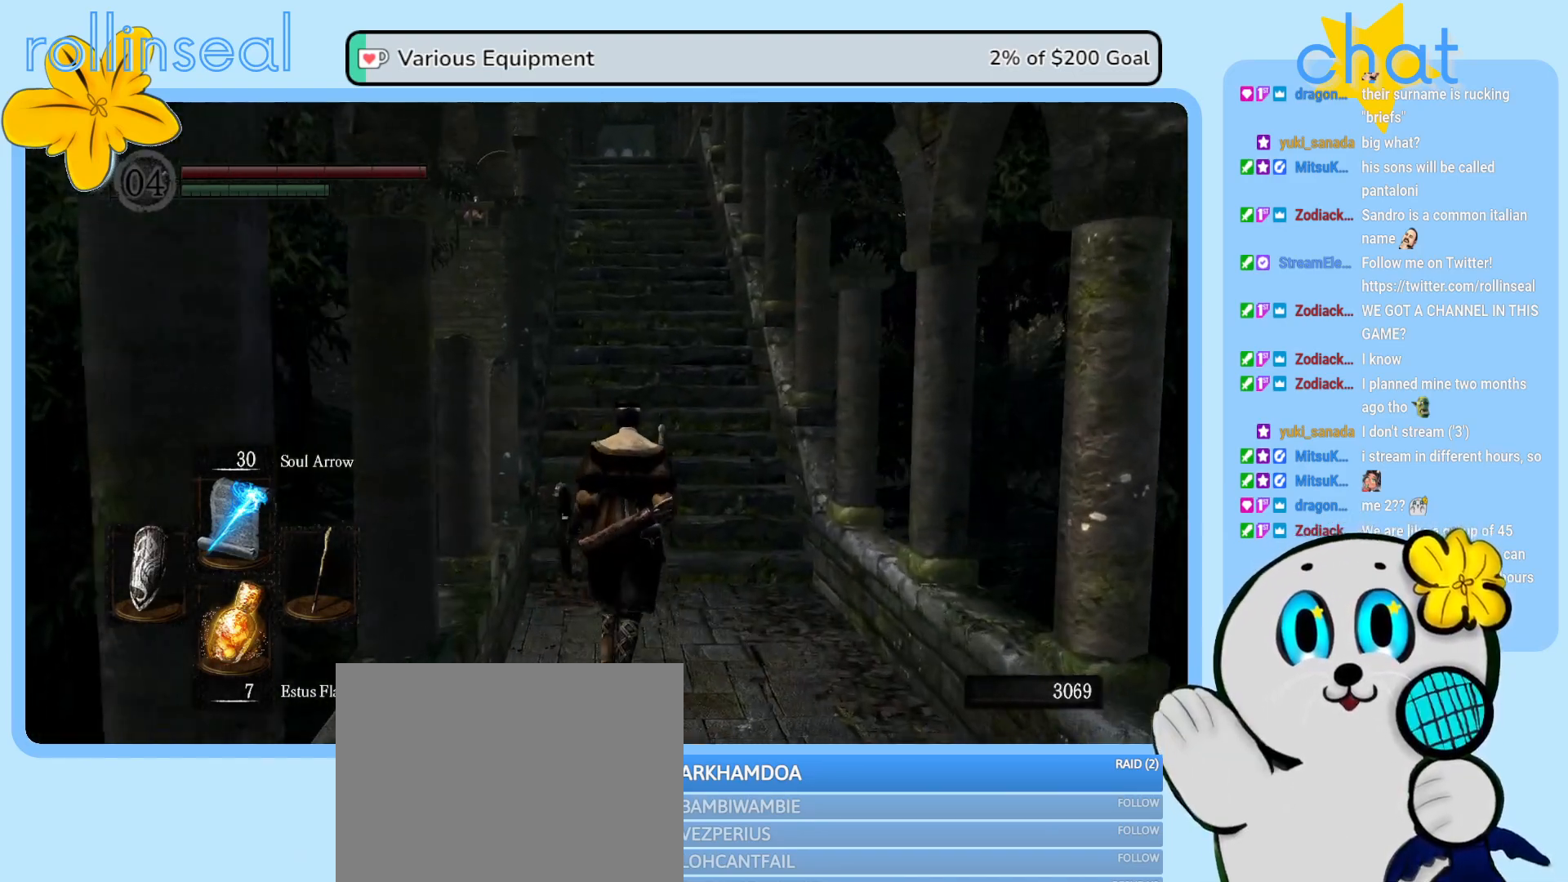
{"buttons": [], "left_stick": "up", "right_stick": "center", "events": []}
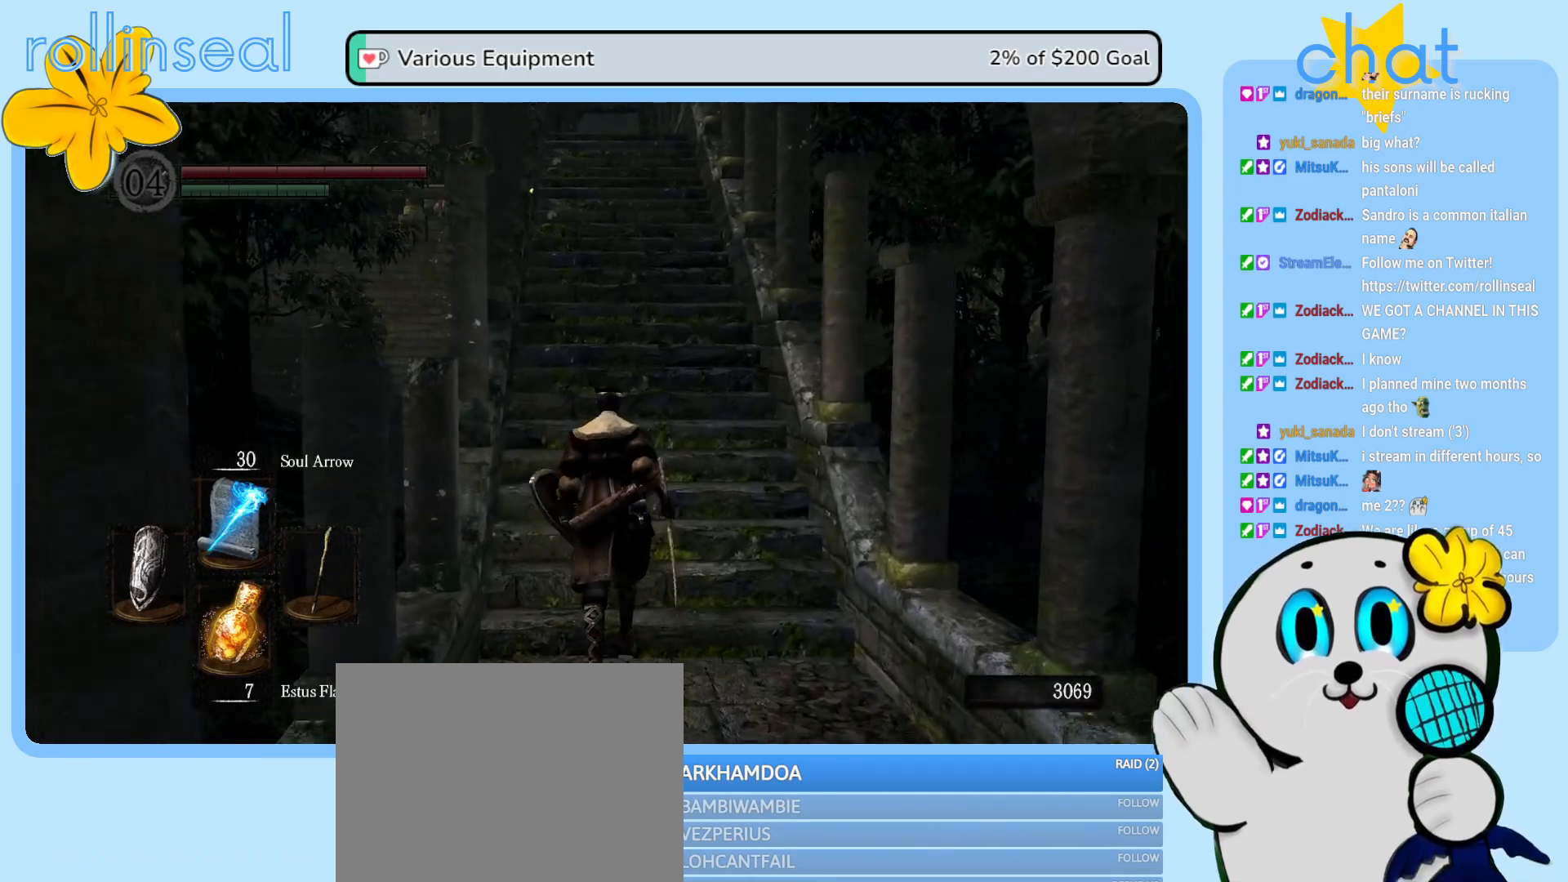
{"buttons": [], "left_stick": "up", "right_stick": "center", "events": []}